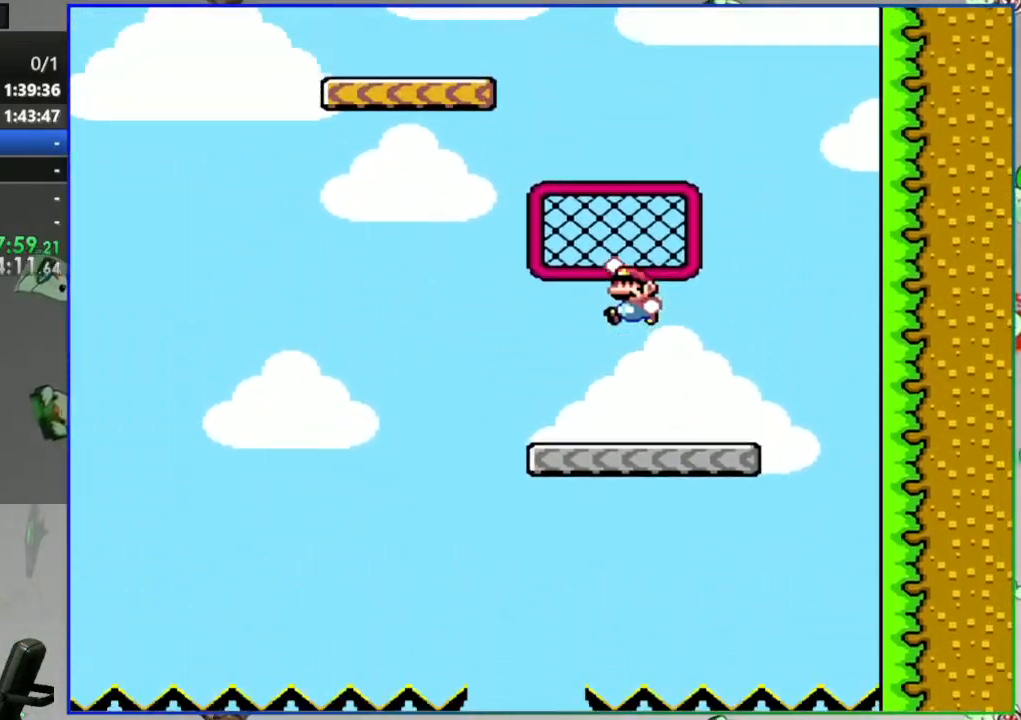
Gameplay with a controller (Nintendo layout); each line is a JSON object with the inputs held at the frame after it (dt_ms = milliseconds from this image to that frame). "events" lists button and stick changes between this image and that frame as [ms after this image, input, new state], when the widget could be followed in between. Not read: L3 R3 START.
{"dt_ms": 500, "buttons": ["Y", "DPAD_LEFT"], "events": [[17, "DPAD_UP", "down"], [117, "DPAD_UP", "up"], [217, "B", "down"], [217, "DPAD_LEFT", "down"], [500, "B", "up"]]}
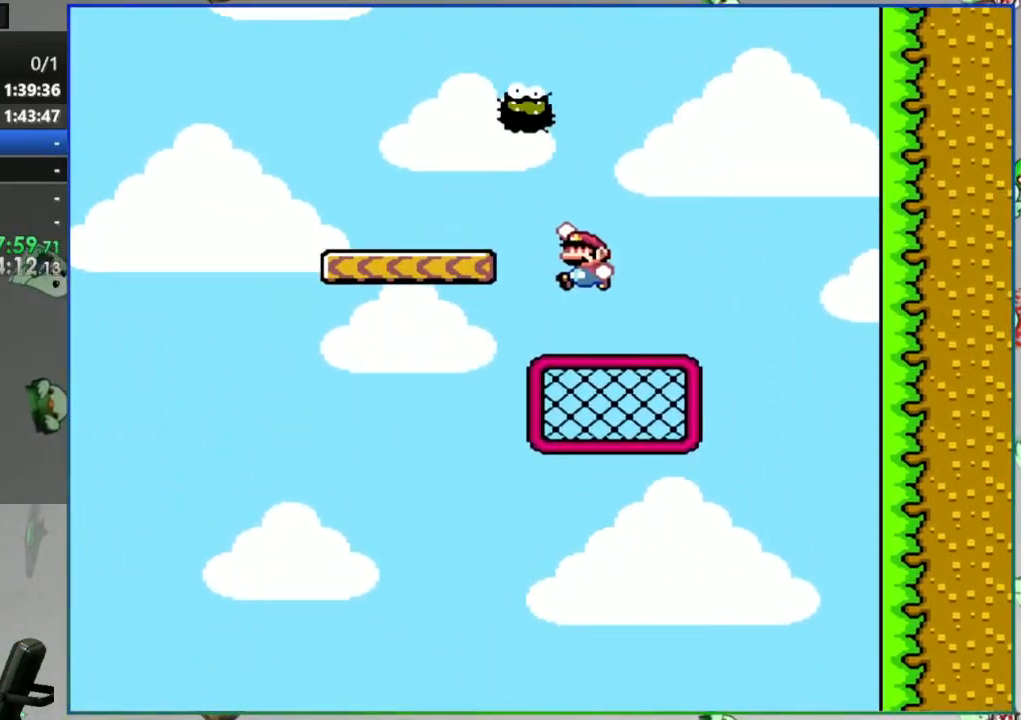
{"dt_ms": 1000, "buttons": ["A", "Y", "DPAD_RIGHT"]}
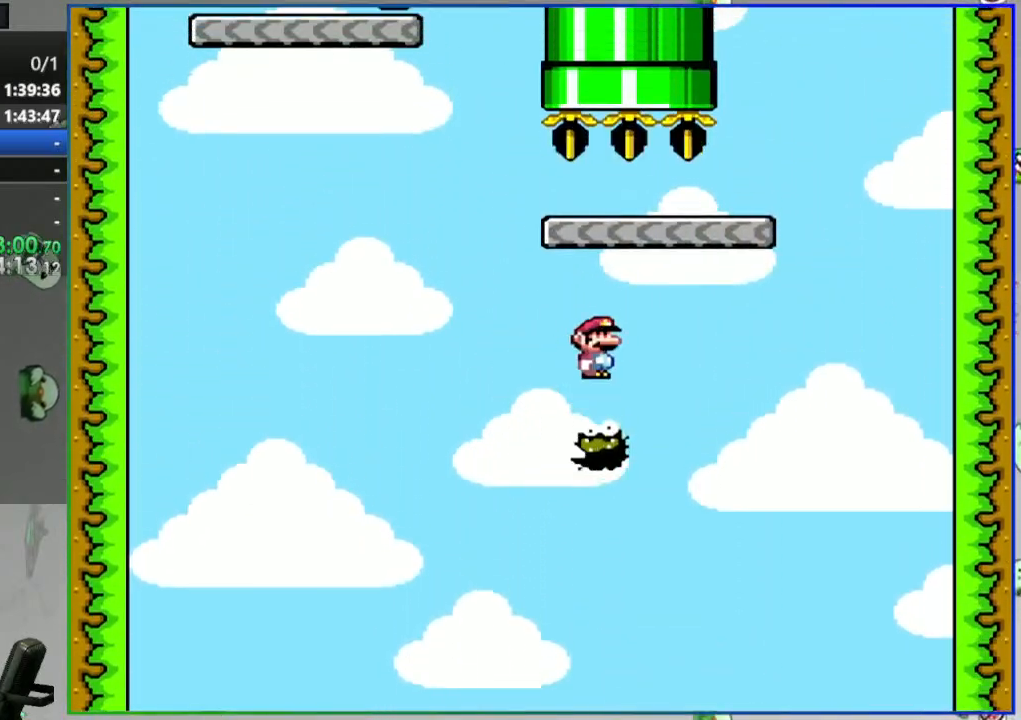
{"dt_ms": 500, "buttons": ["A", "Y", "DPAD_LEFT"], "events": [[167, "DPAD_RIGHT", "up"], [200, "DPAD_LEFT", "down"]]}
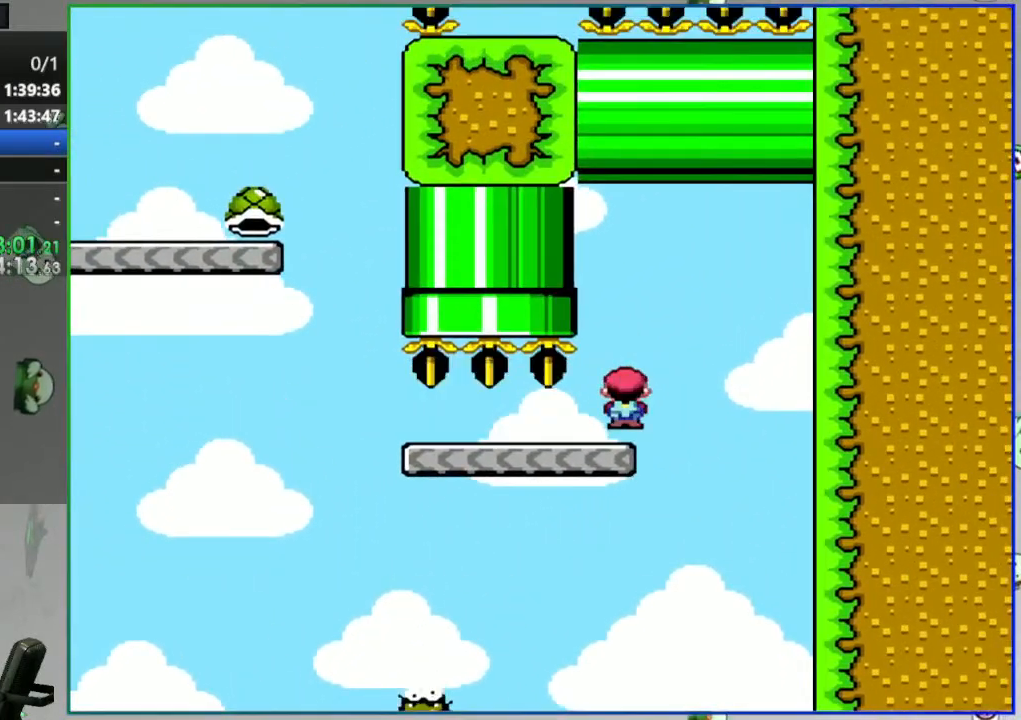
{"dt_ms": 500, "buttons": ["B", "Y", "DPAD_LEFT"], "events": [[50, "A", "up"], [467, "B", "down"]]}
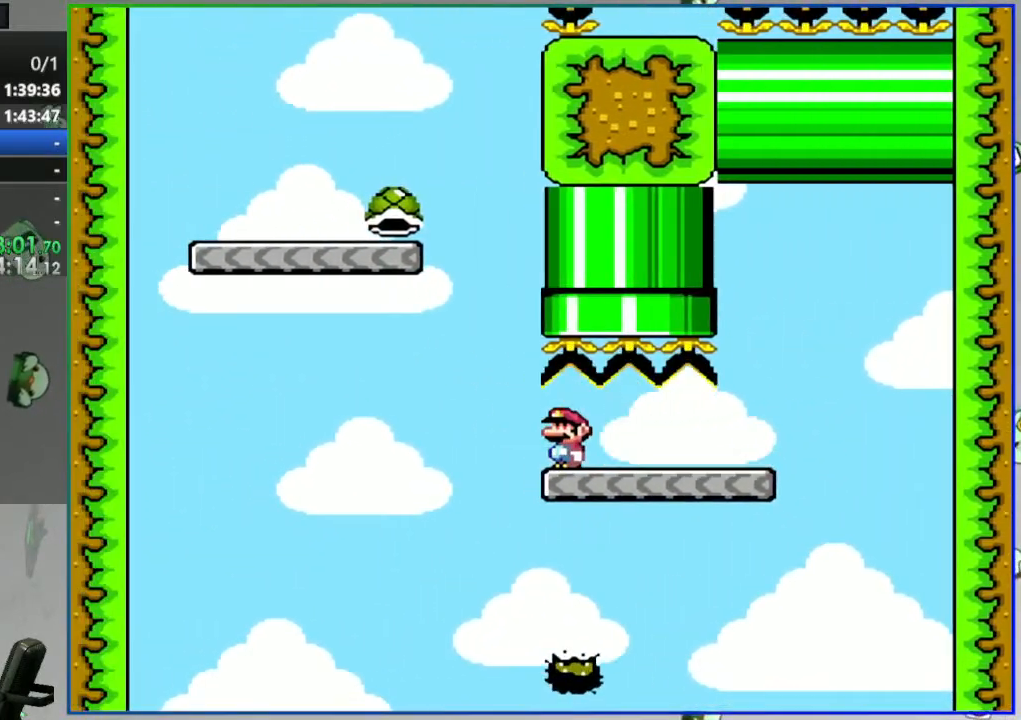
{"dt_ms": 500, "buttons": ["Y"], "events": [[217, "DPAD_LEFT", "up"], [250, "DPAD_RIGHT", "down"], [500, "B", "up"], [500, "DPAD_RIGHT", "up"]]}